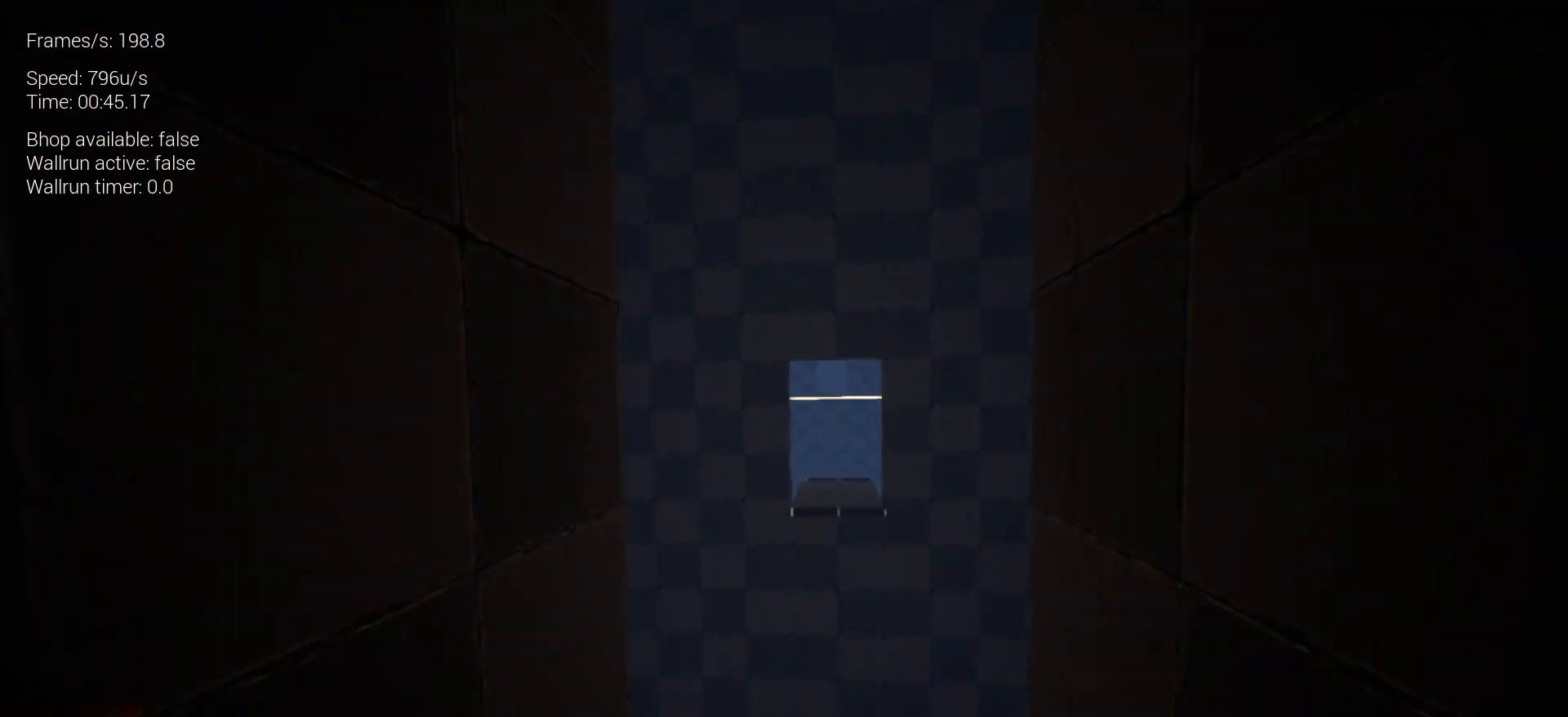
Gameplay with keyboard and mouse; each line is a JSON object with the keys held at the frame after it. "events" lists presses ("down") and releases ("up") of "a", "ctrl", "d", "e", "q", "r", "s", "shift", "space" and "w" between this image and that frame as [ms after this image, input, new state], when the widget could be followed in between. No other keys are recorded. Mouse buttons are not recorded. Not read: mouse_move.
{"keys": ["w"], "events": [[200, "s", "up"], [417, "w", "down"]]}
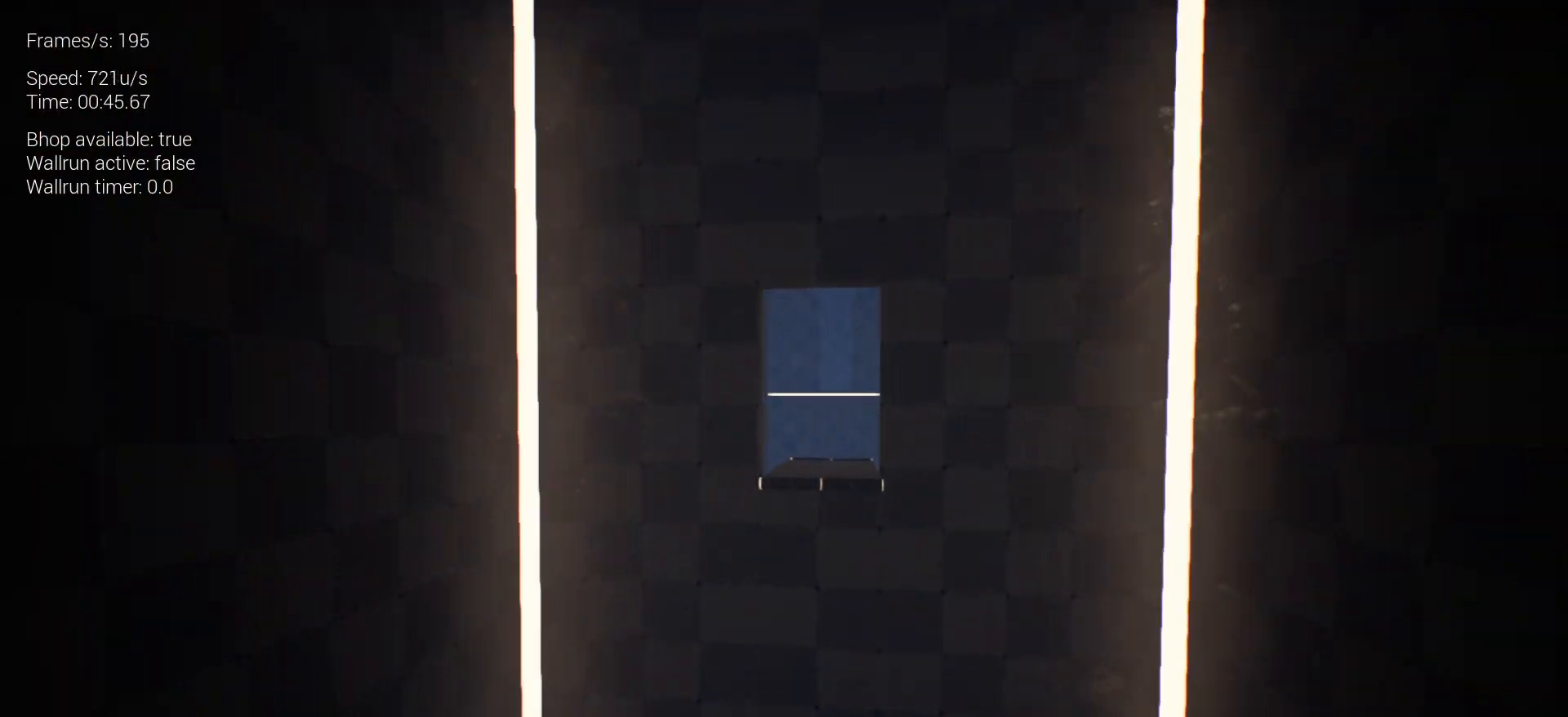
{"keys": [], "events": [[67, "space", "down"], [383, "d", "down"], [383, "space", "up"], [383, "w", "up"], [417, "w", "down"], [433, "w", "up"], [500, "d", "up"]]}
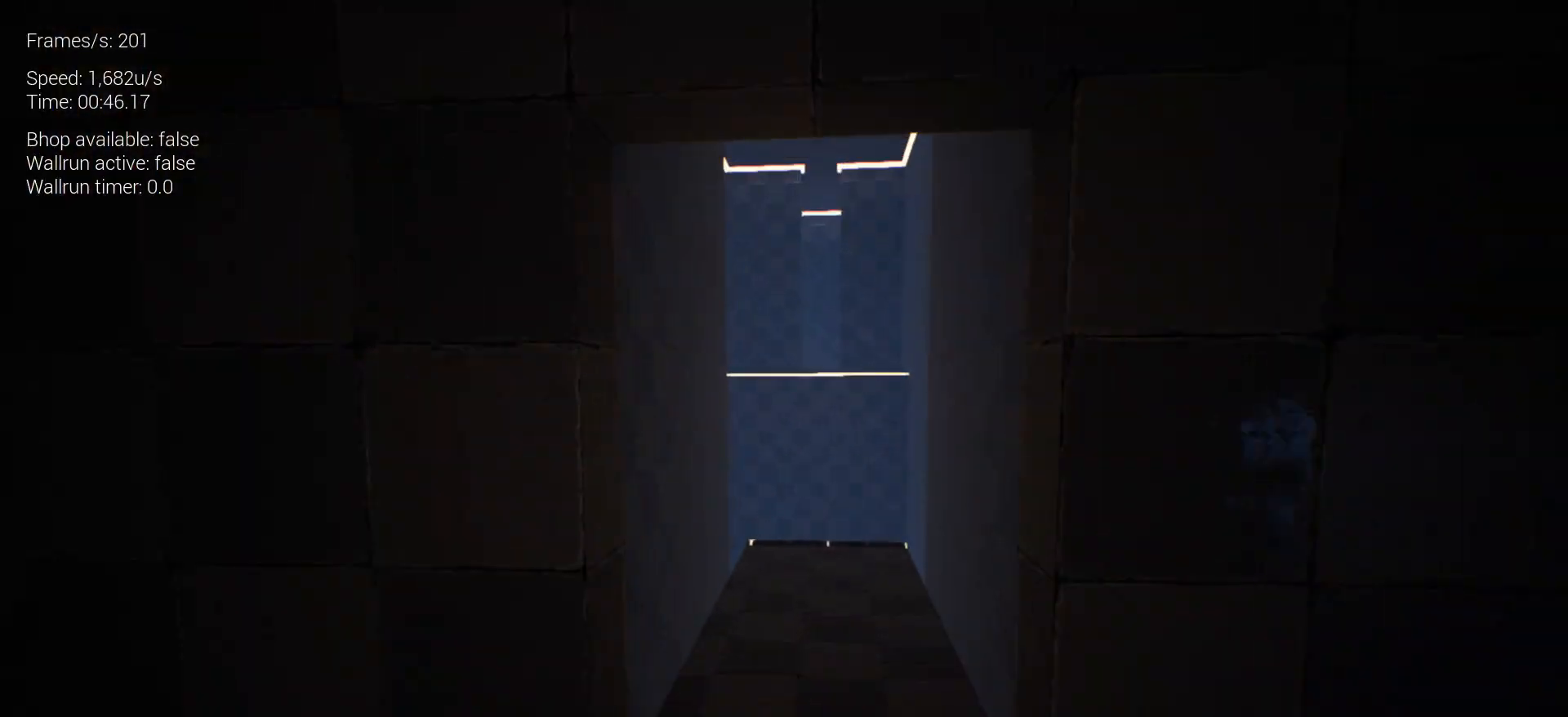
{"keys": ["space", "w"], "events": [[83, "s", "down"], [367, "s", "up"], [450, "space", "down"], [450, "w", "down"]]}
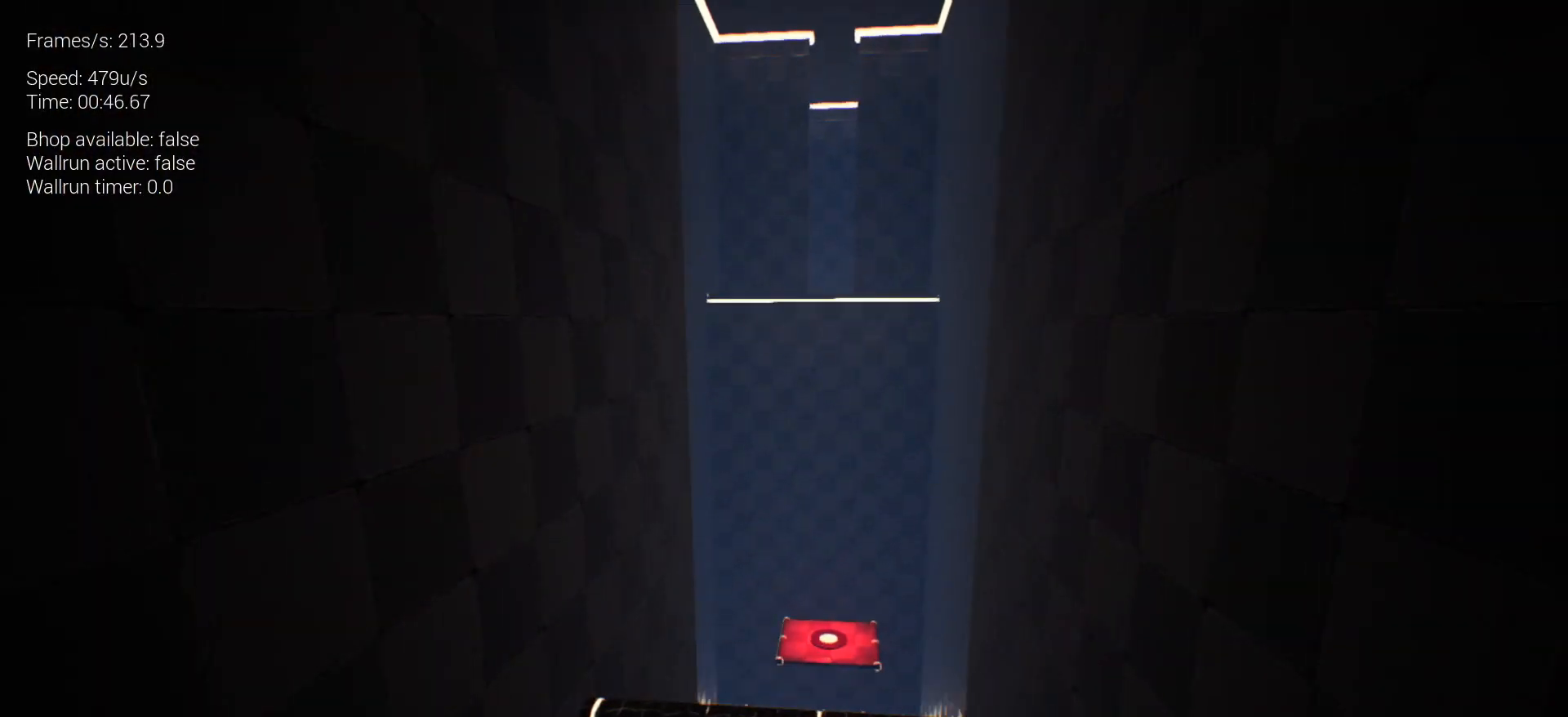
{"keys": ["s"], "events": [[183, "space", "up"], [333, "w", "up"], [417, "s", "down"]]}
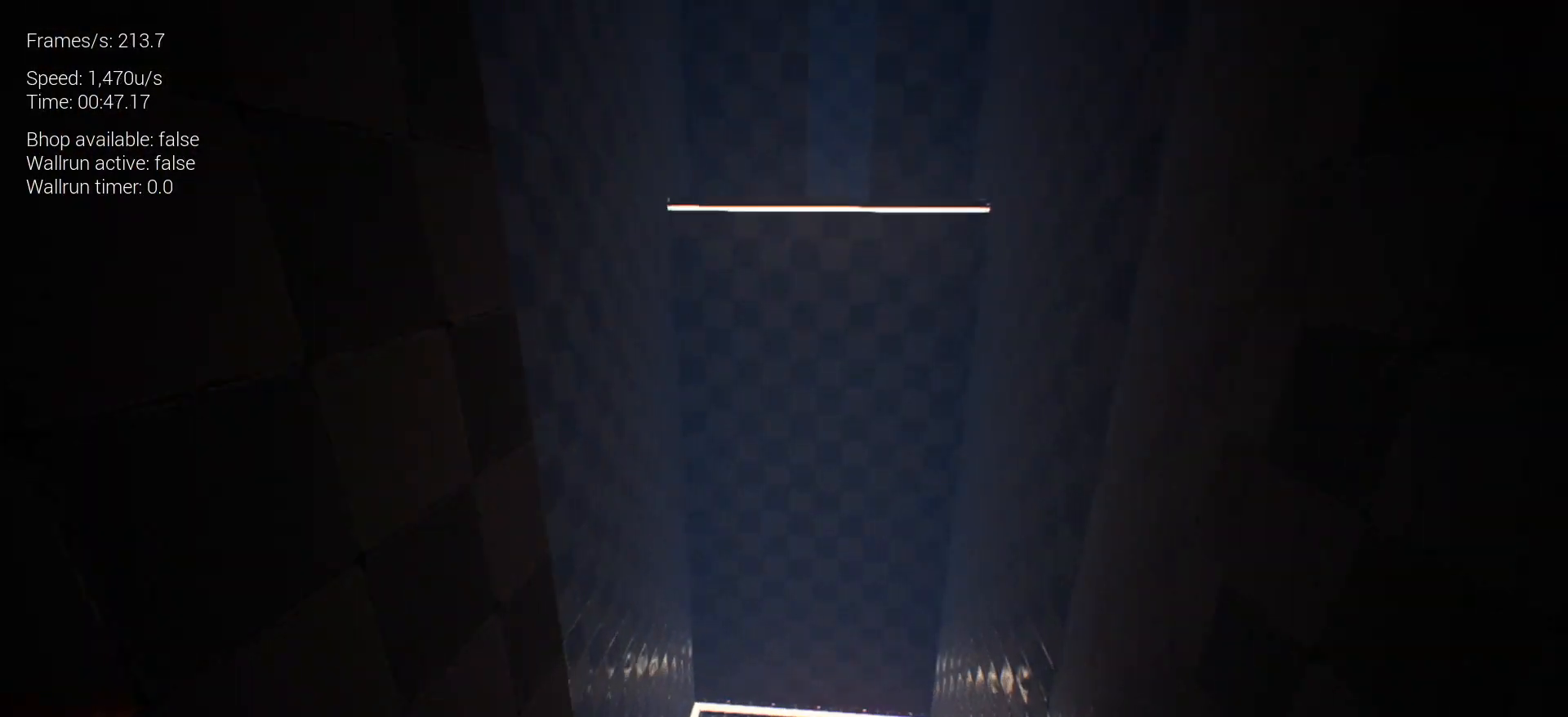
{"keys": ["s"], "events": []}
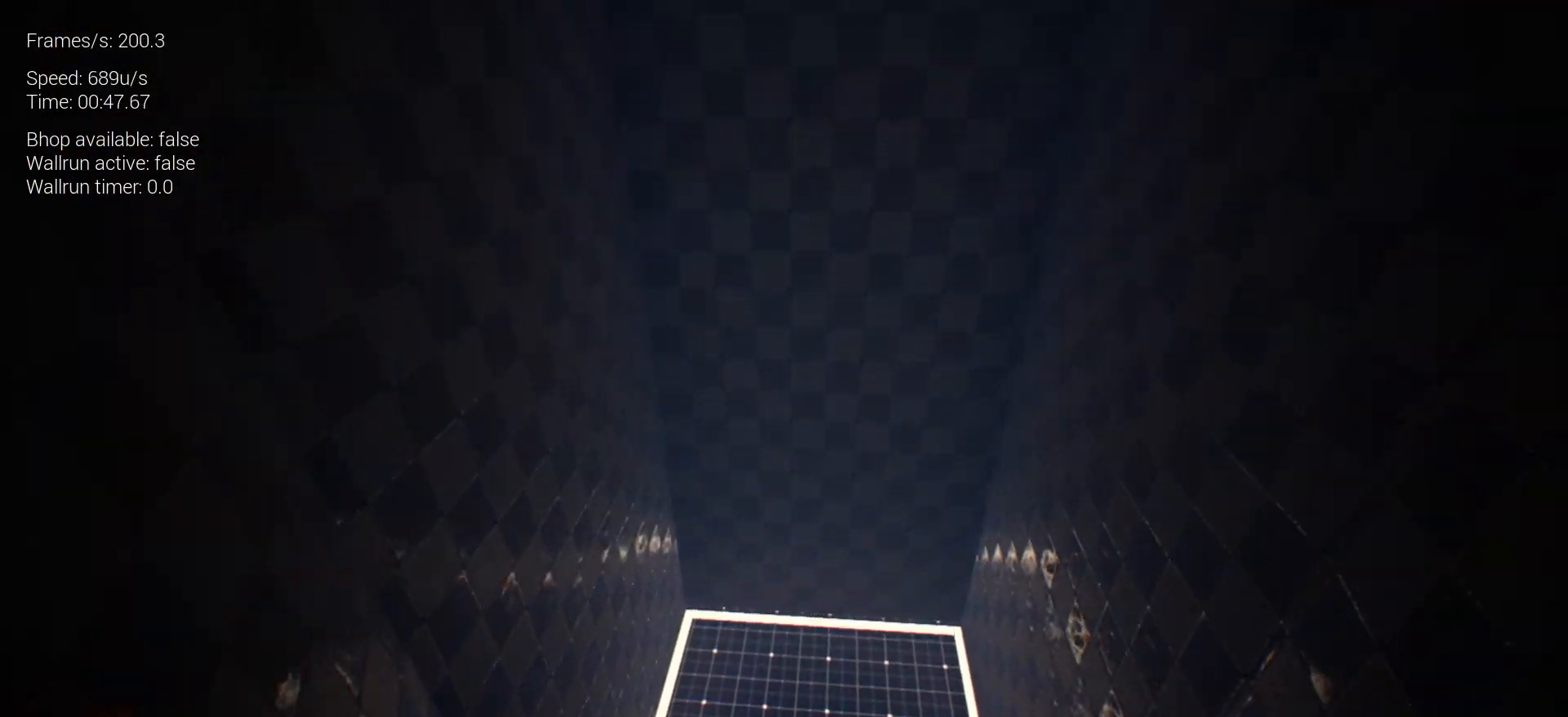
{"keys": ["w"], "events": [[400, "s", "up"], [500, "w", "down"]]}
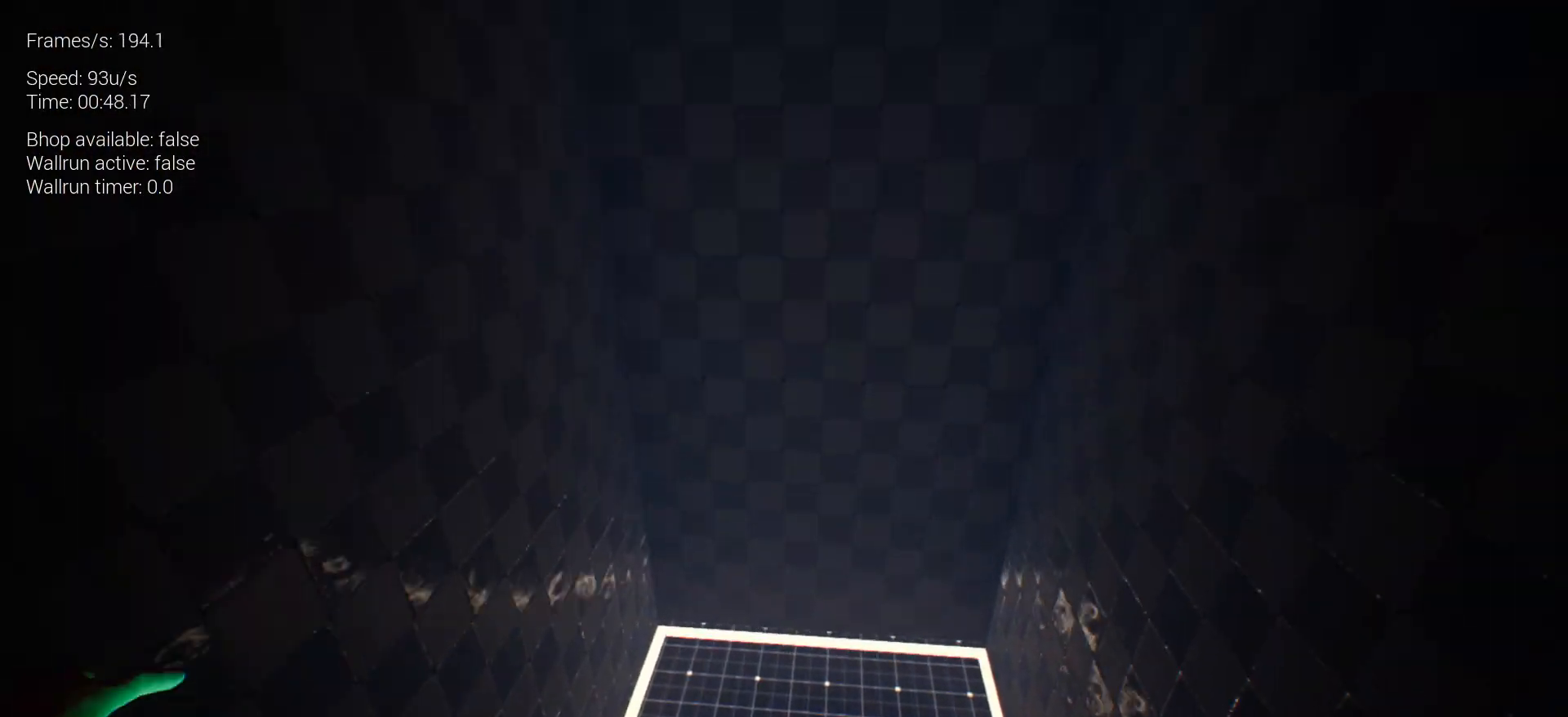
{"keys": ["w"], "events": [[50, "space", "down"], [333, "space", "up"]]}
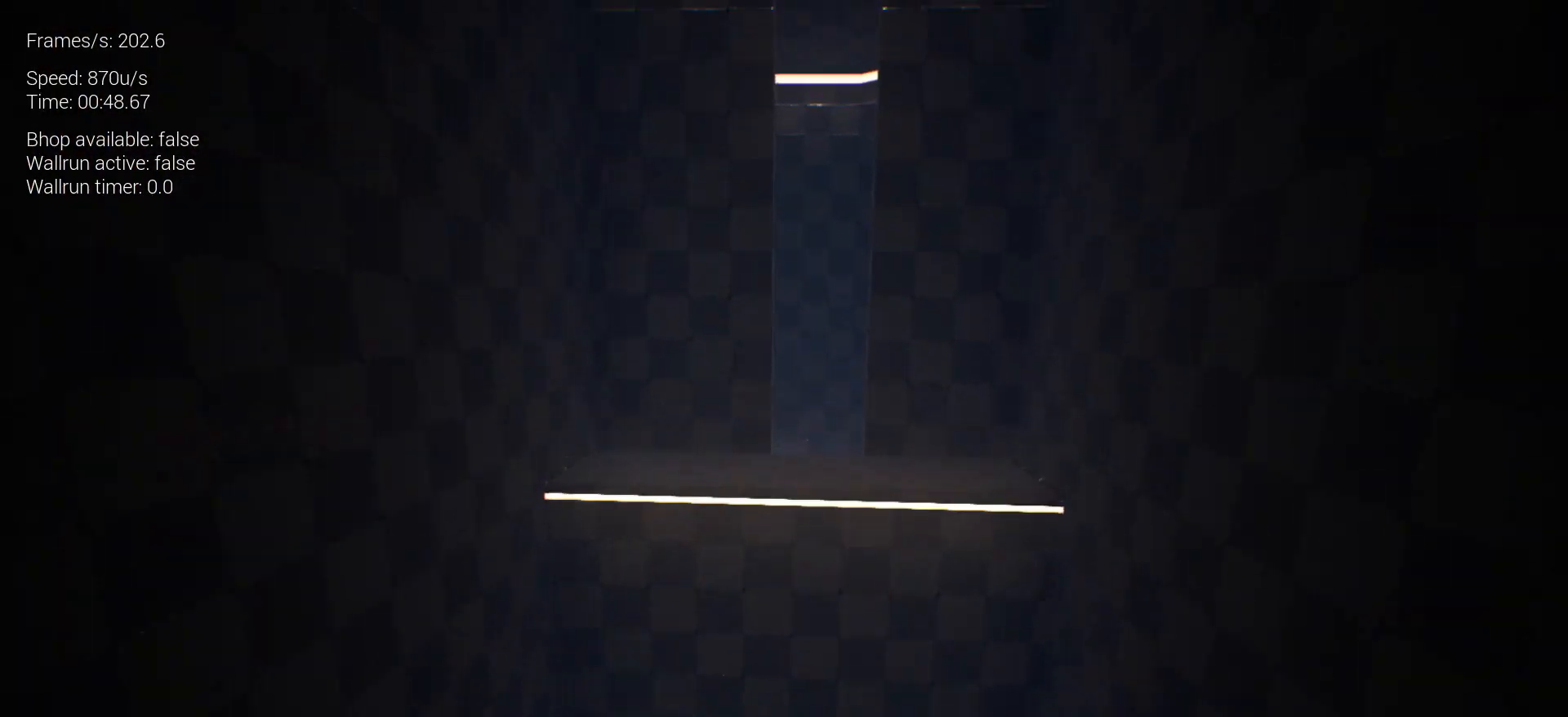
{"keys": [], "events": [[400, "w", "up"]]}
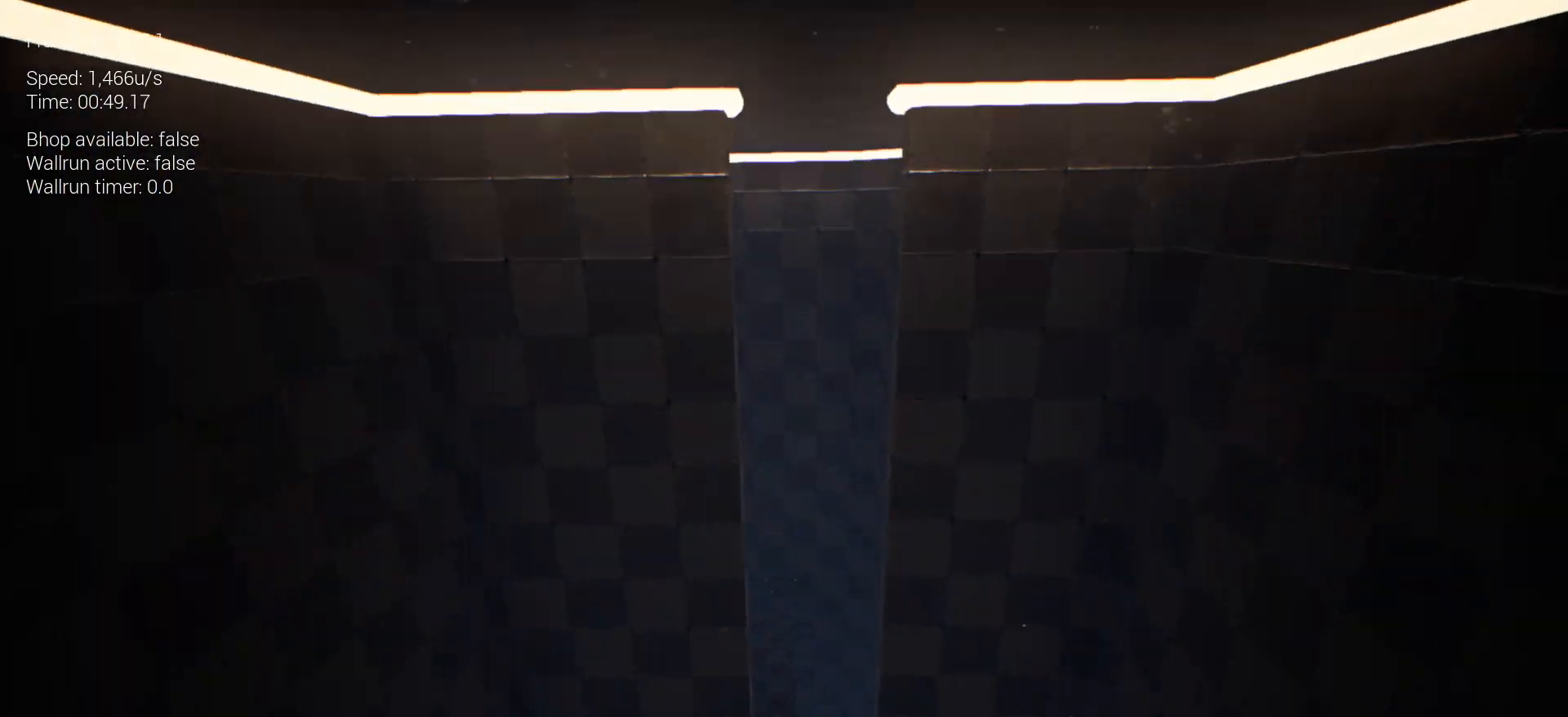
{"keys": ["a"], "events": [[33, "s", "down"], [83, "d", "down"], [217, "d", "up"], [317, "s", "up"], [500, "a", "down"]]}
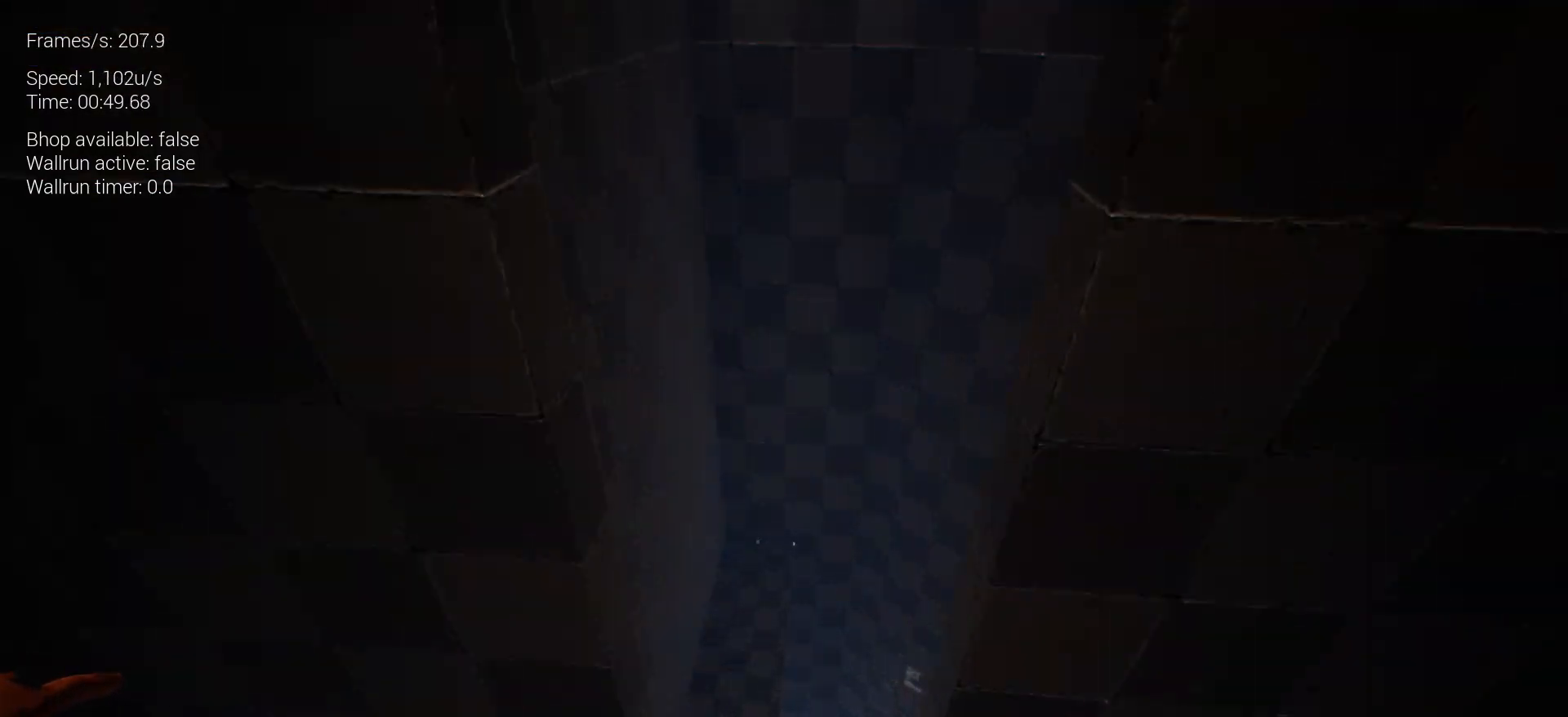
{"keys": ["a", "s"], "events": [[150, "a", "up"], [250, "a", "down"], [283, "s", "down"]]}
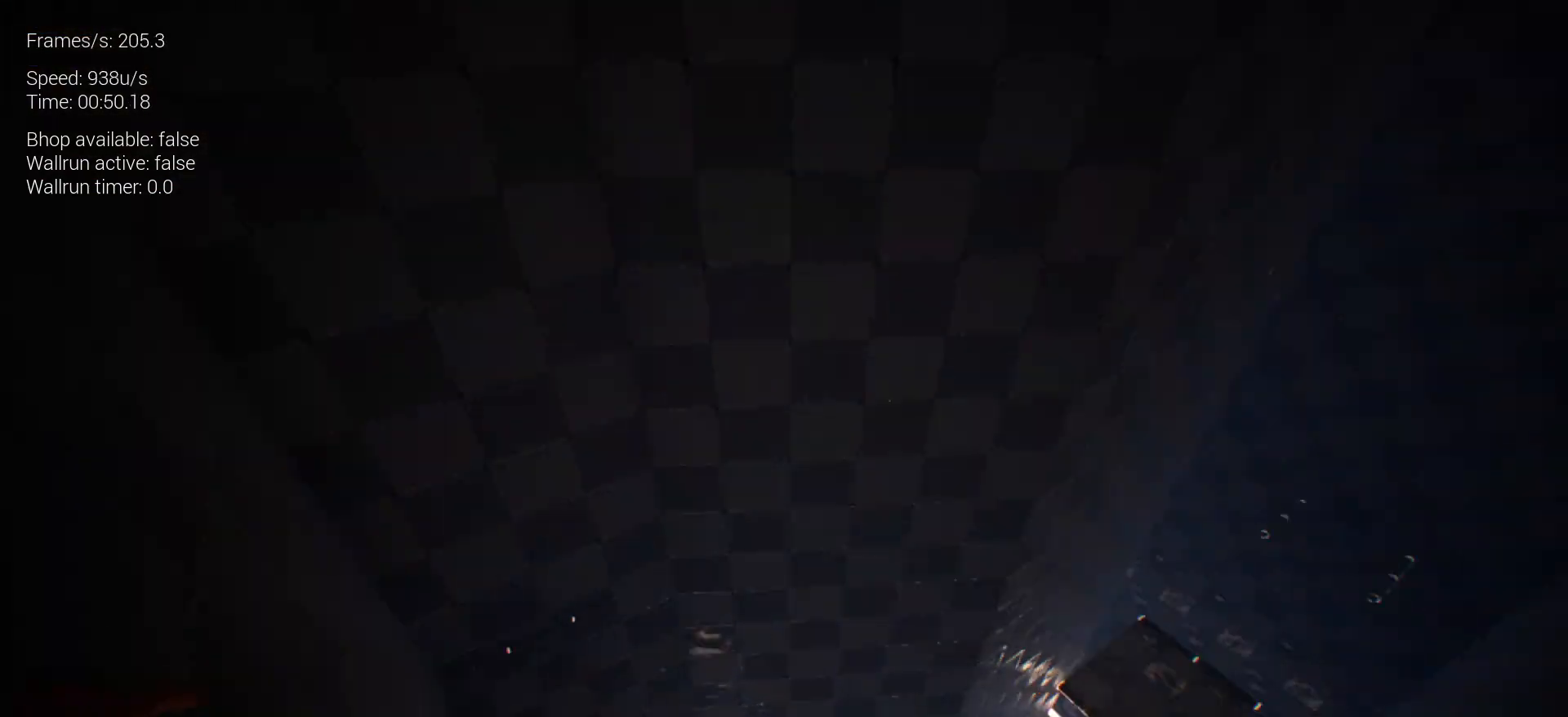
{"keys": [], "events": [[17, "a", "up"], [17, "d", "down"], [250, "s", "up"], [483, "d", "up"]]}
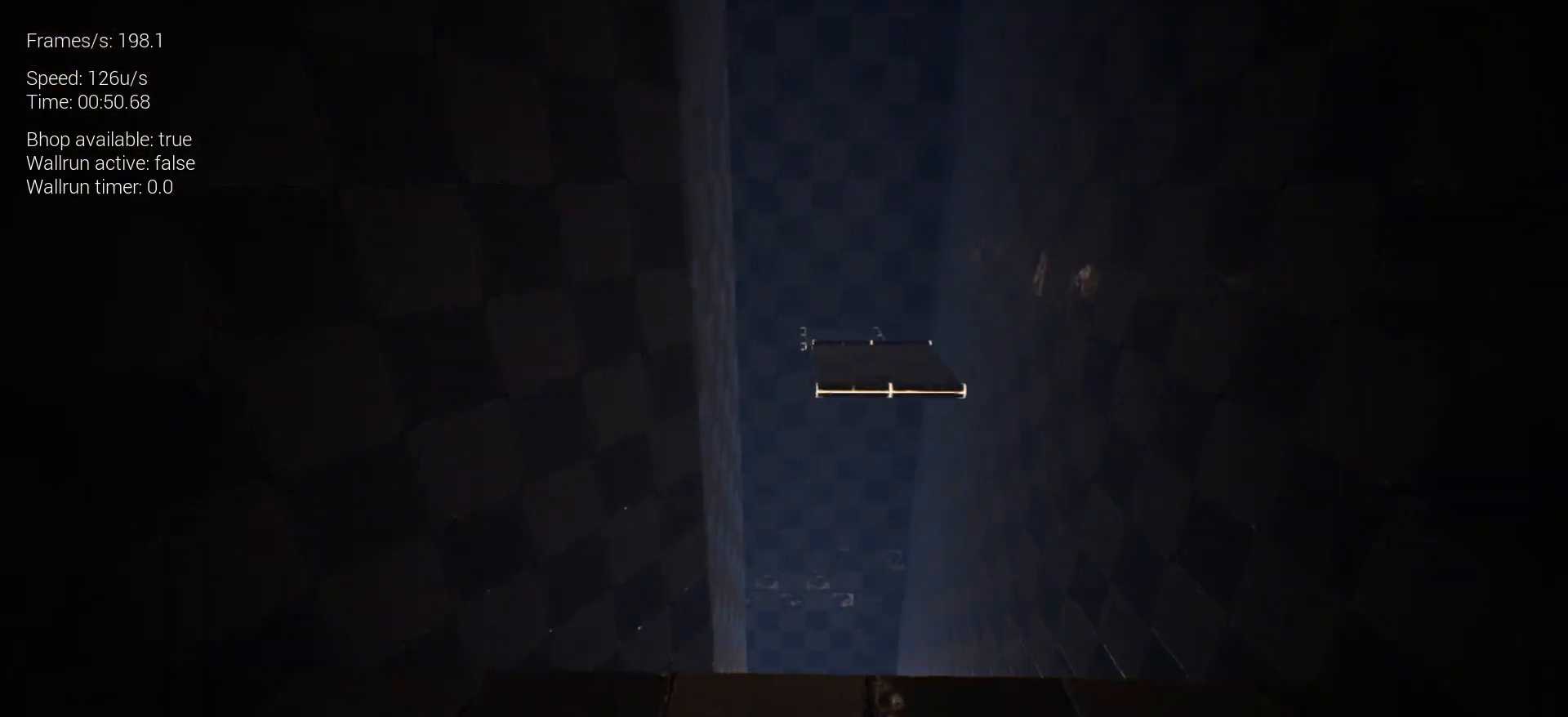
{"keys": [], "events": [[167, "w", "down"], [267, "space", "down"], [450, "space", "up"], [450, "w", "up"]]}
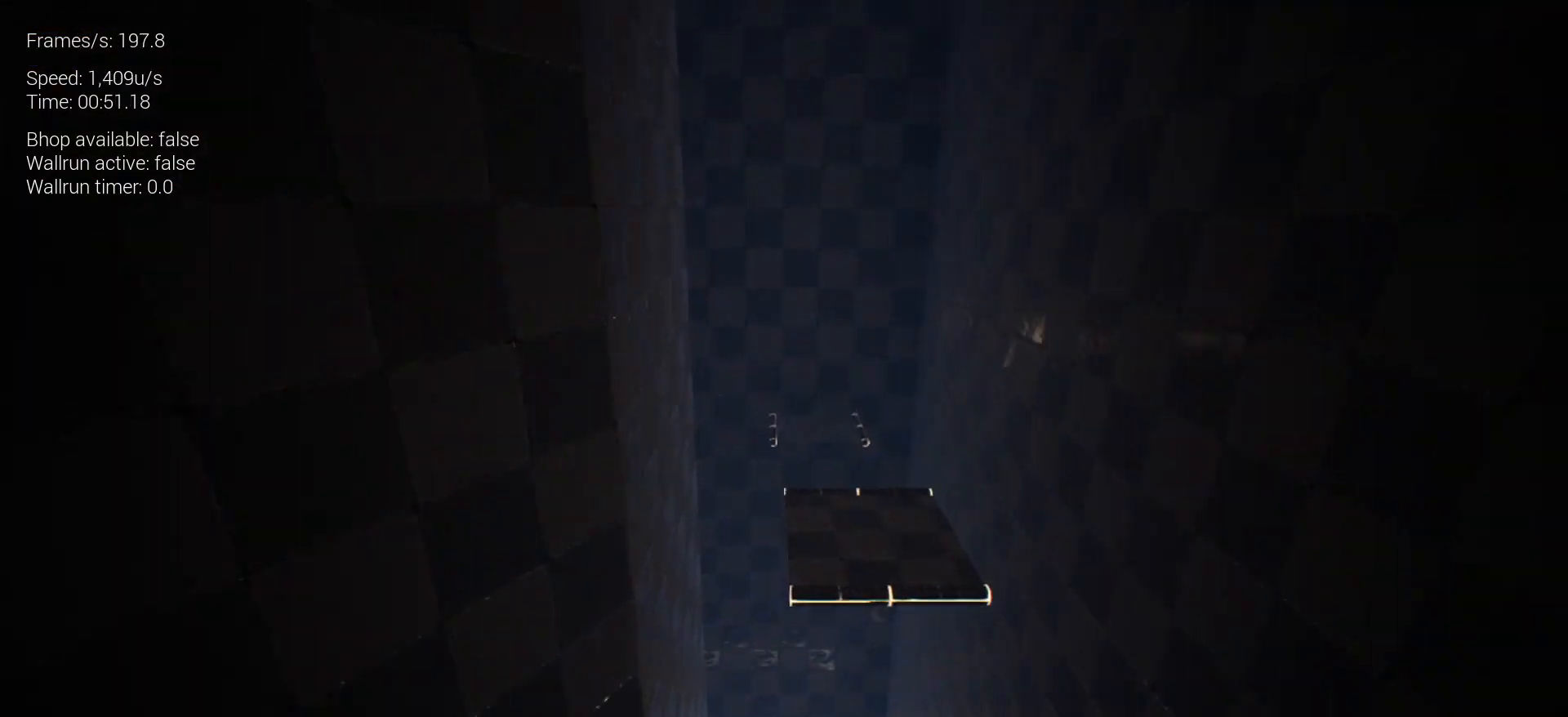
{"keys": ["s"], "events": [[100, "s", "down"], [150, "d", "down"], [183, "d", "up"]]}
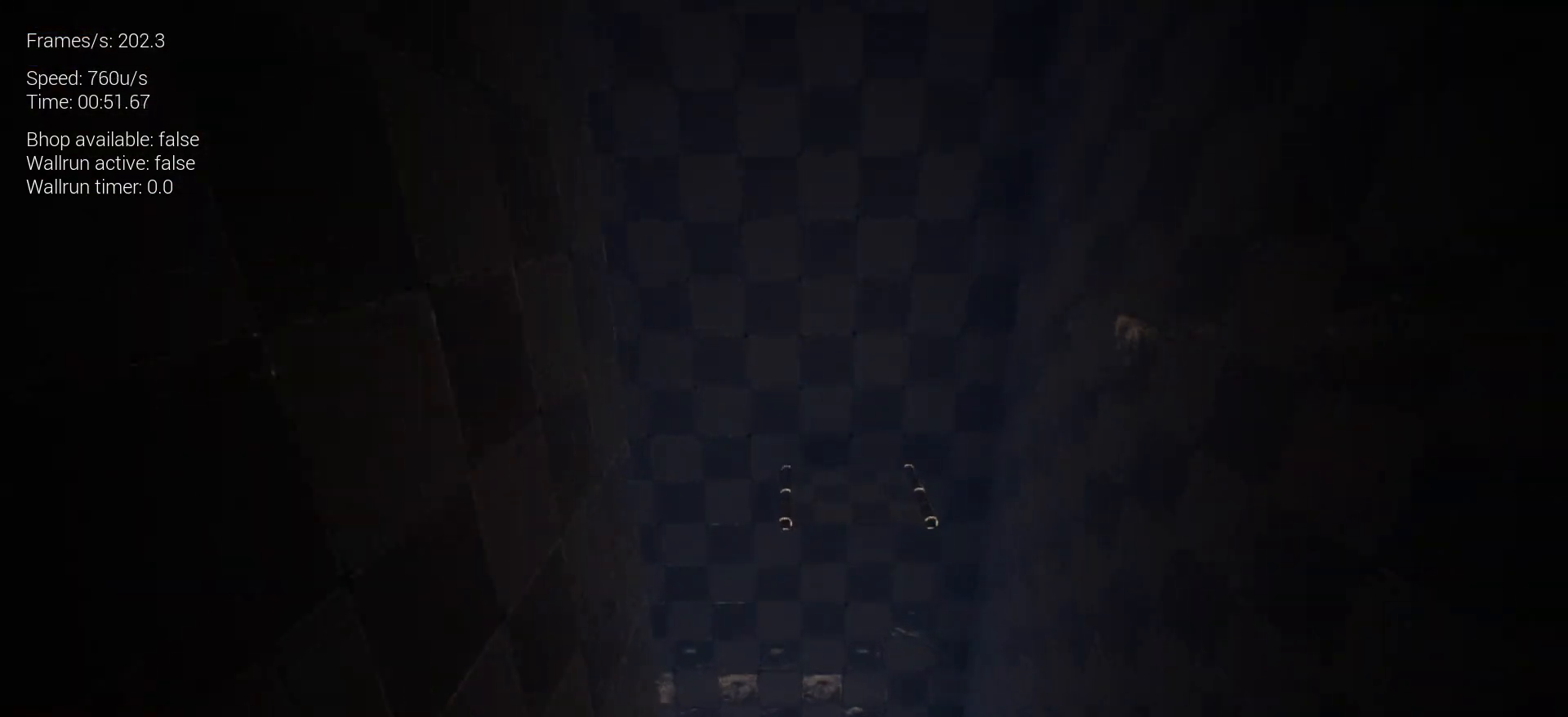
{"keys": ["space", "w"], "events": [[250, "s", "up"], [350, "space", "down"], [350, "w", "down"]]}
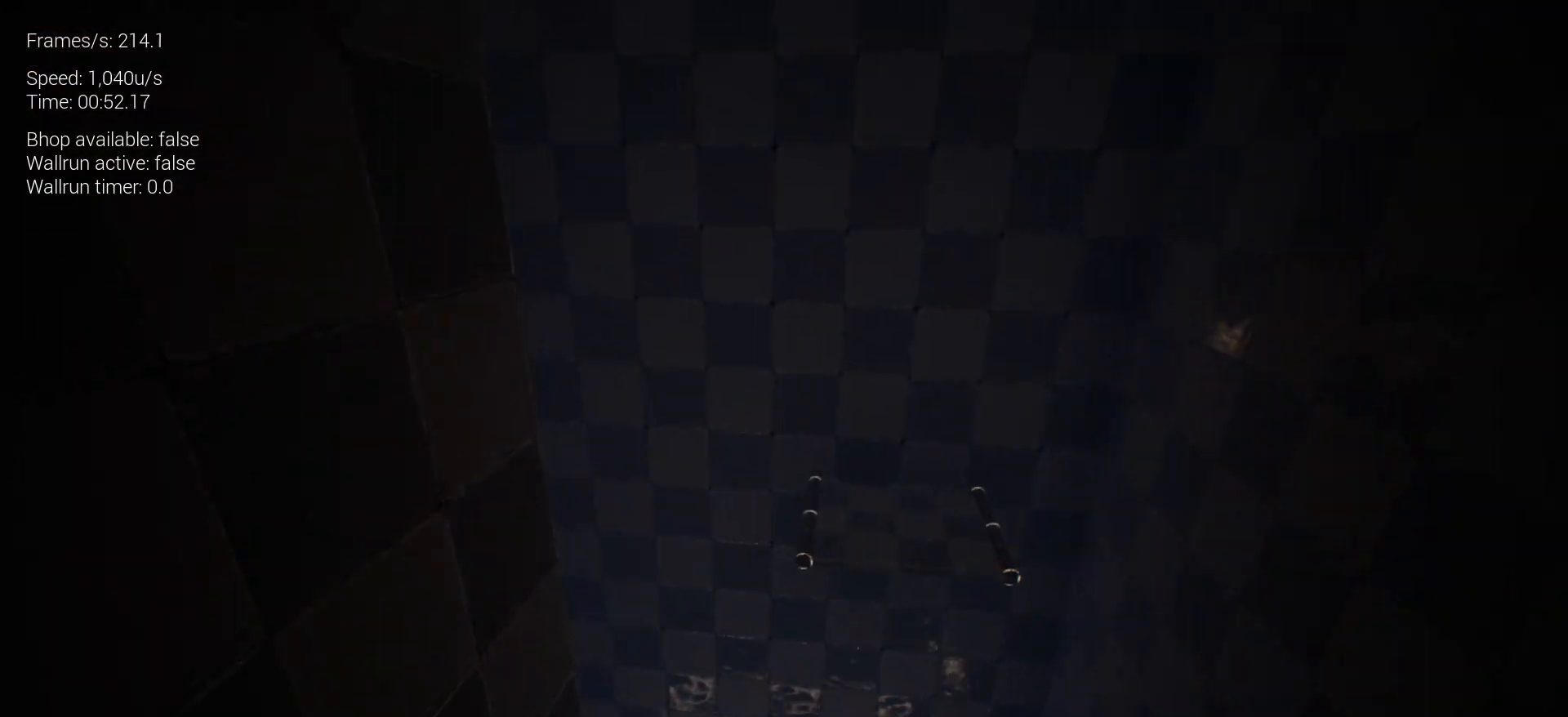
{"keys": ["a"], "events": [[83, "space", "up"], [217, "space", "down"], [400, "space", "up"], [400, "w", "up"], [450, "a", "down"]]}
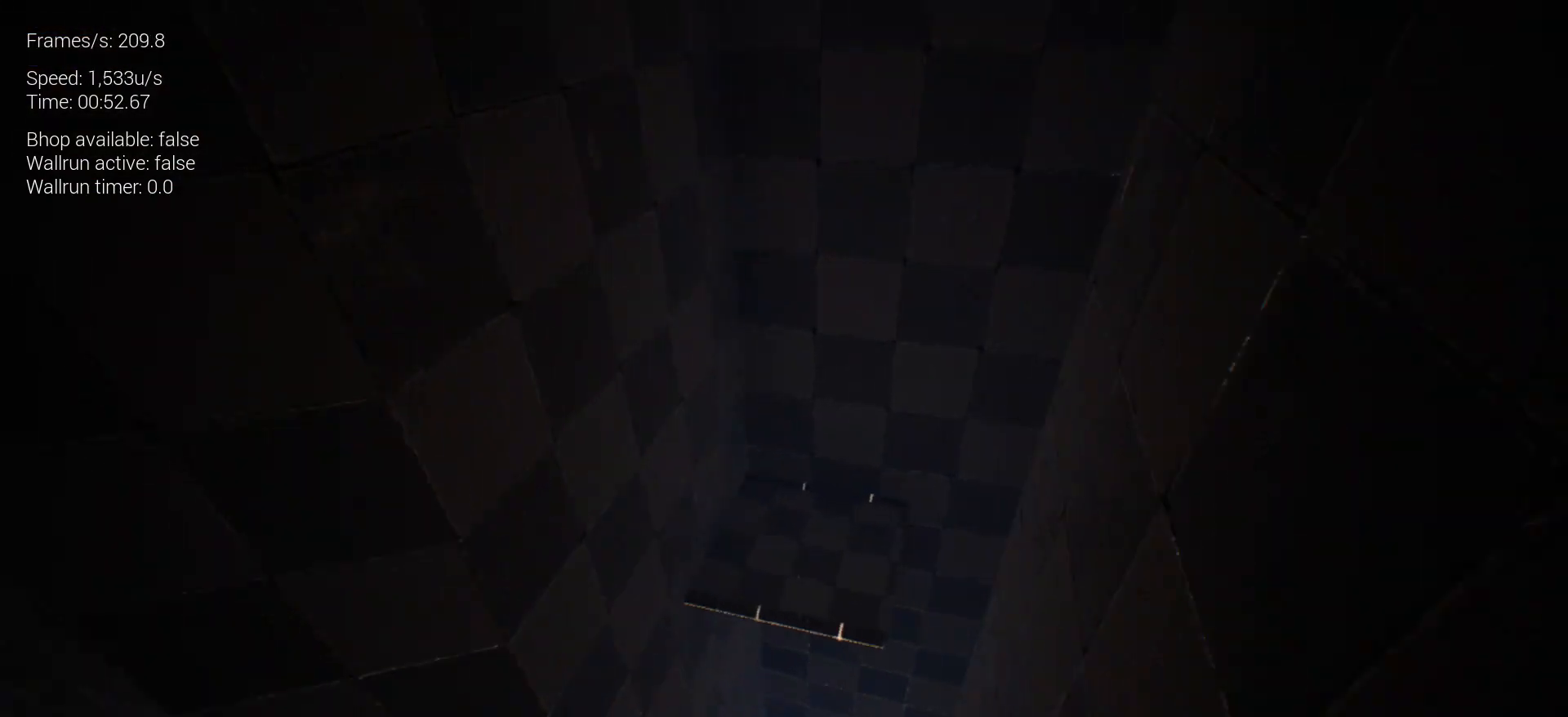
{"keys": ["a"], "events": [[100, "w", "down"], [467, "w", "up"]]}
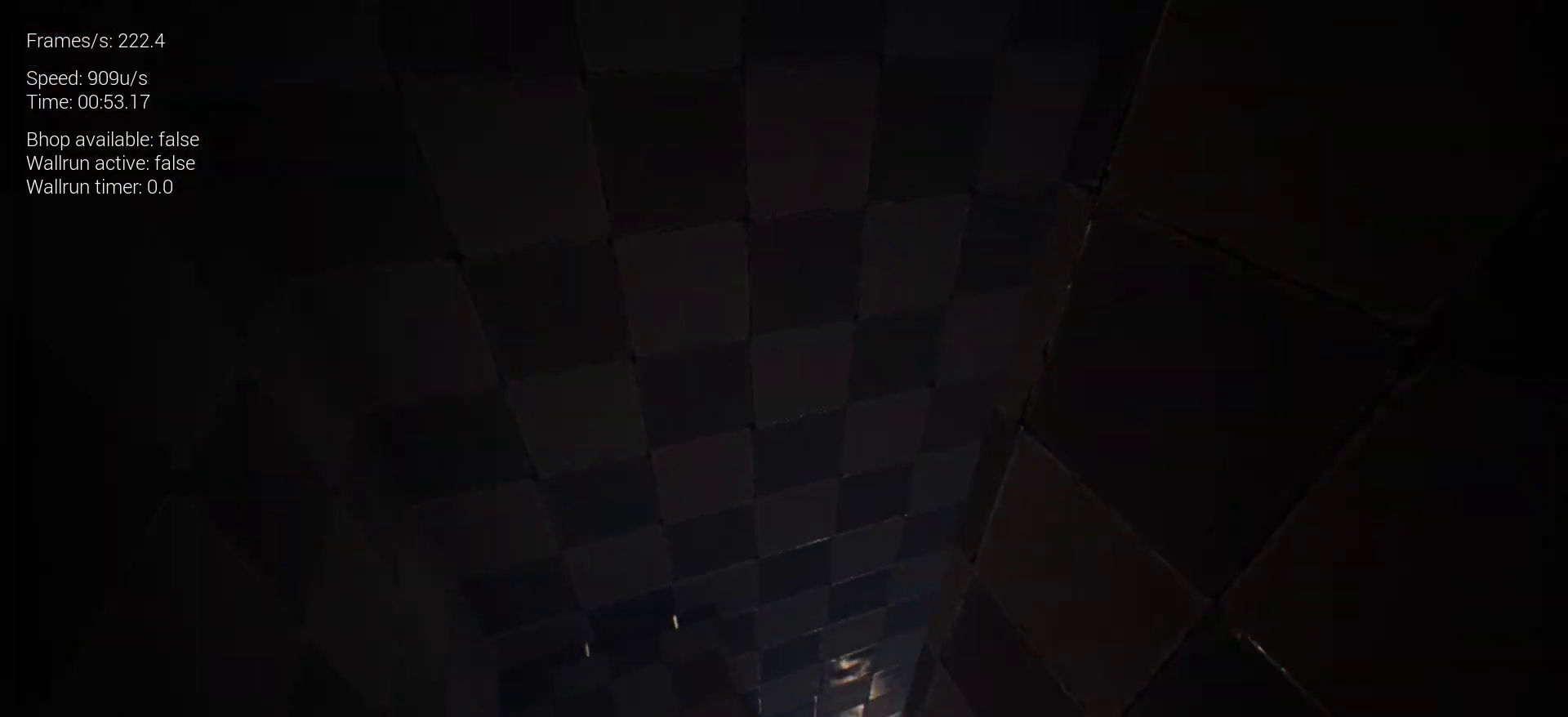
{"keys": [], "events": [[217, "w", "down"], [350, "w", "up"], [483, "a", "up"]]}
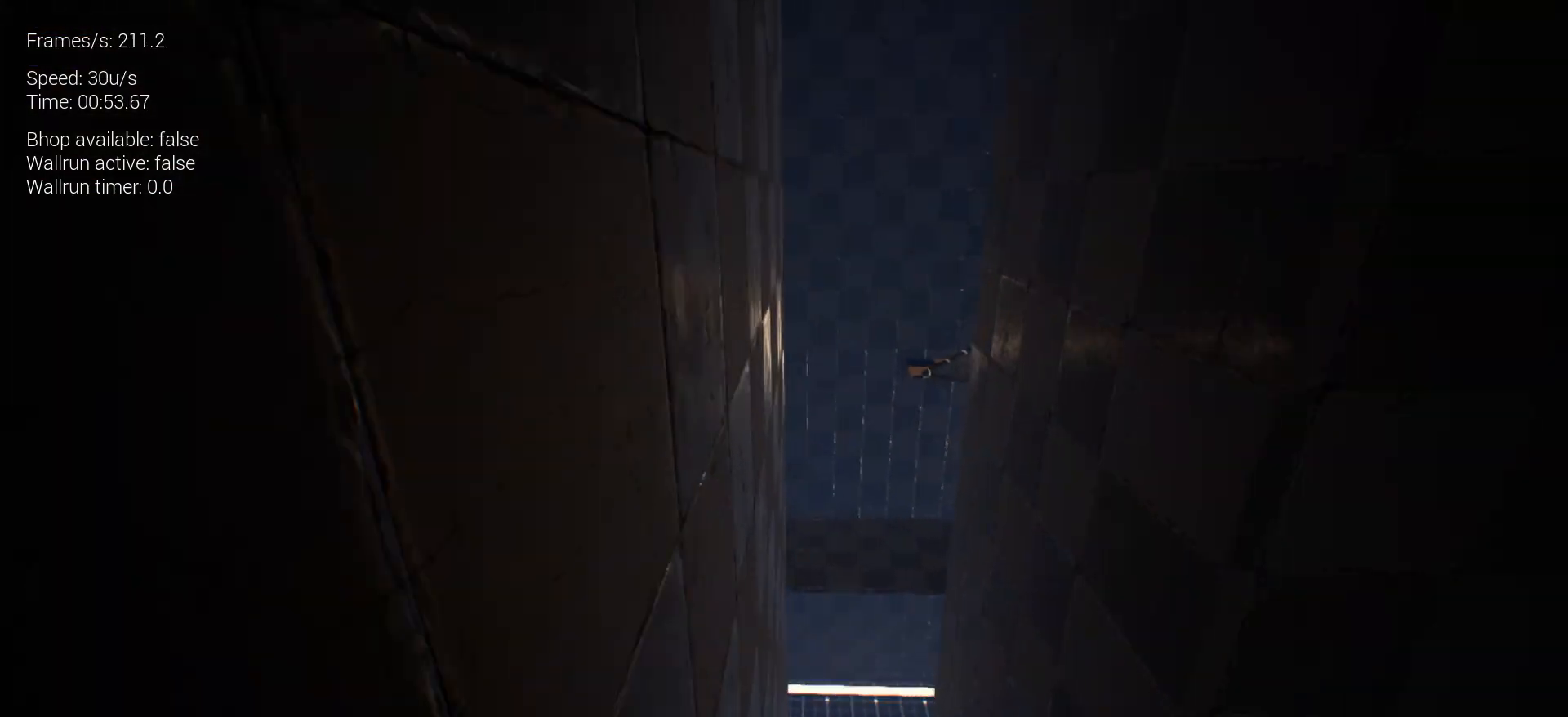
{"keys": ["space"], "events": [[267, "w", "down"], [367, "space", "down"], [500, "w", "up"]]}
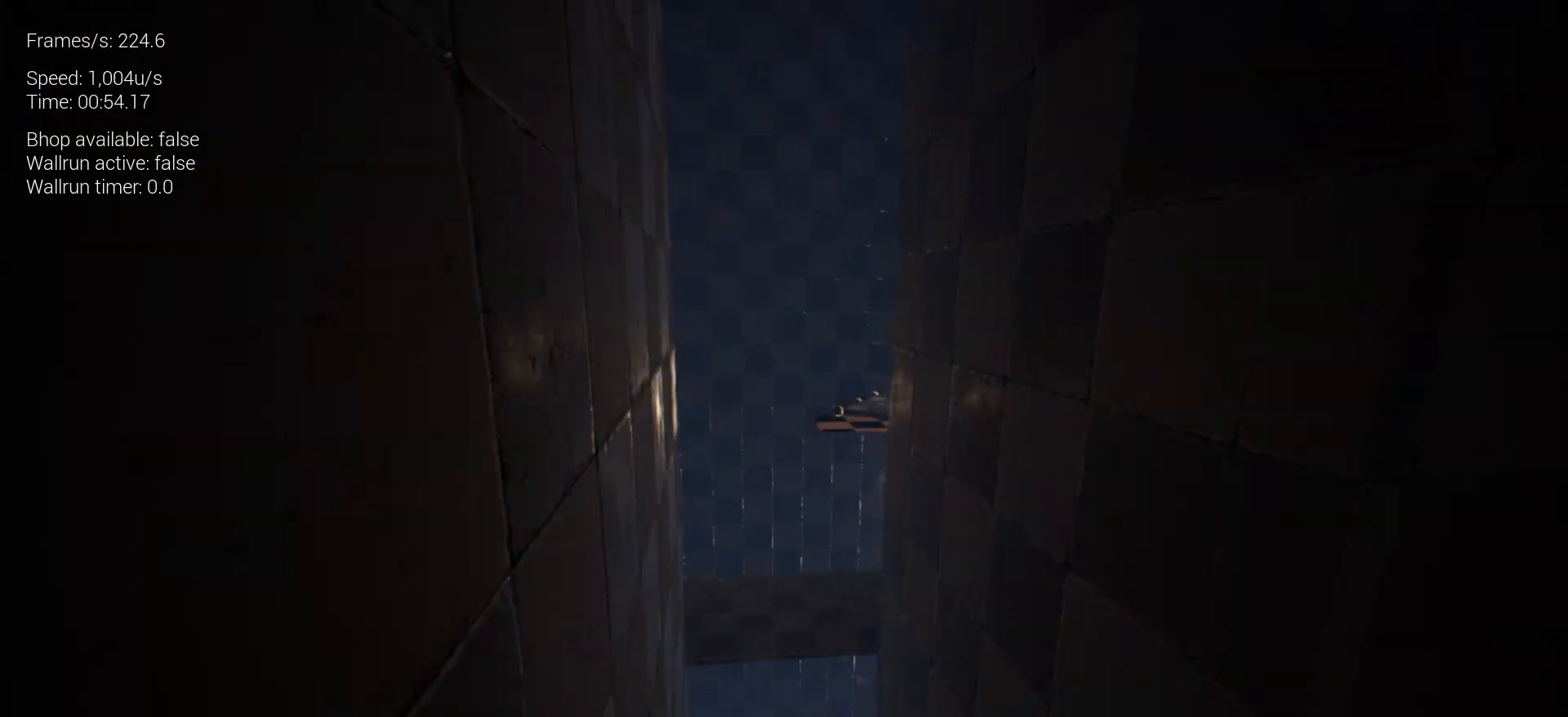
{"keys": [], "events": [[50, "space", "up"], [233, "space", "down"], [333, "space", "up"]]}
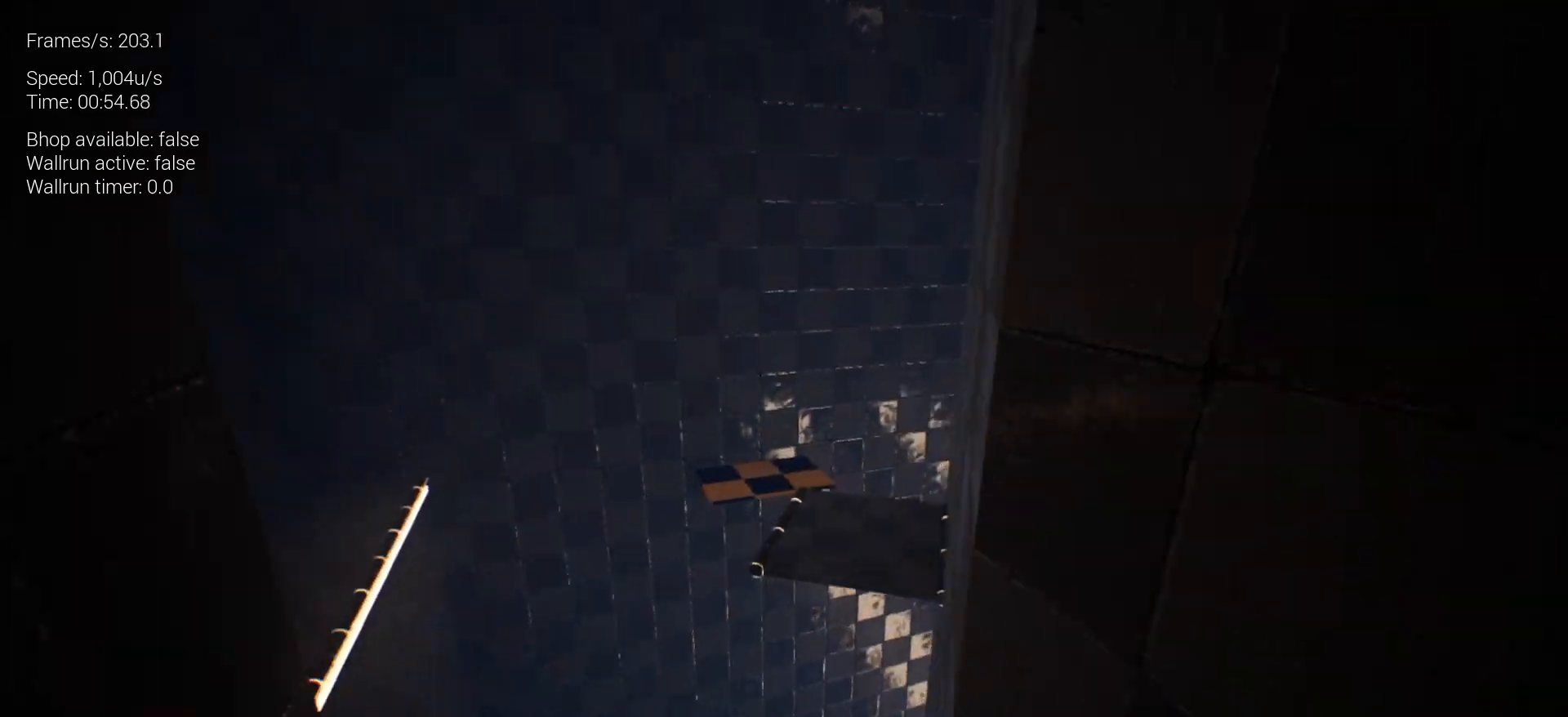
{"keys": ["d", "s"], "events": [[117, "d", "down"], [117, "s", "down"], [250, "d", "up"], [250, "s", "up"], [433, "d", "down"], [433, "s", "down"]]}
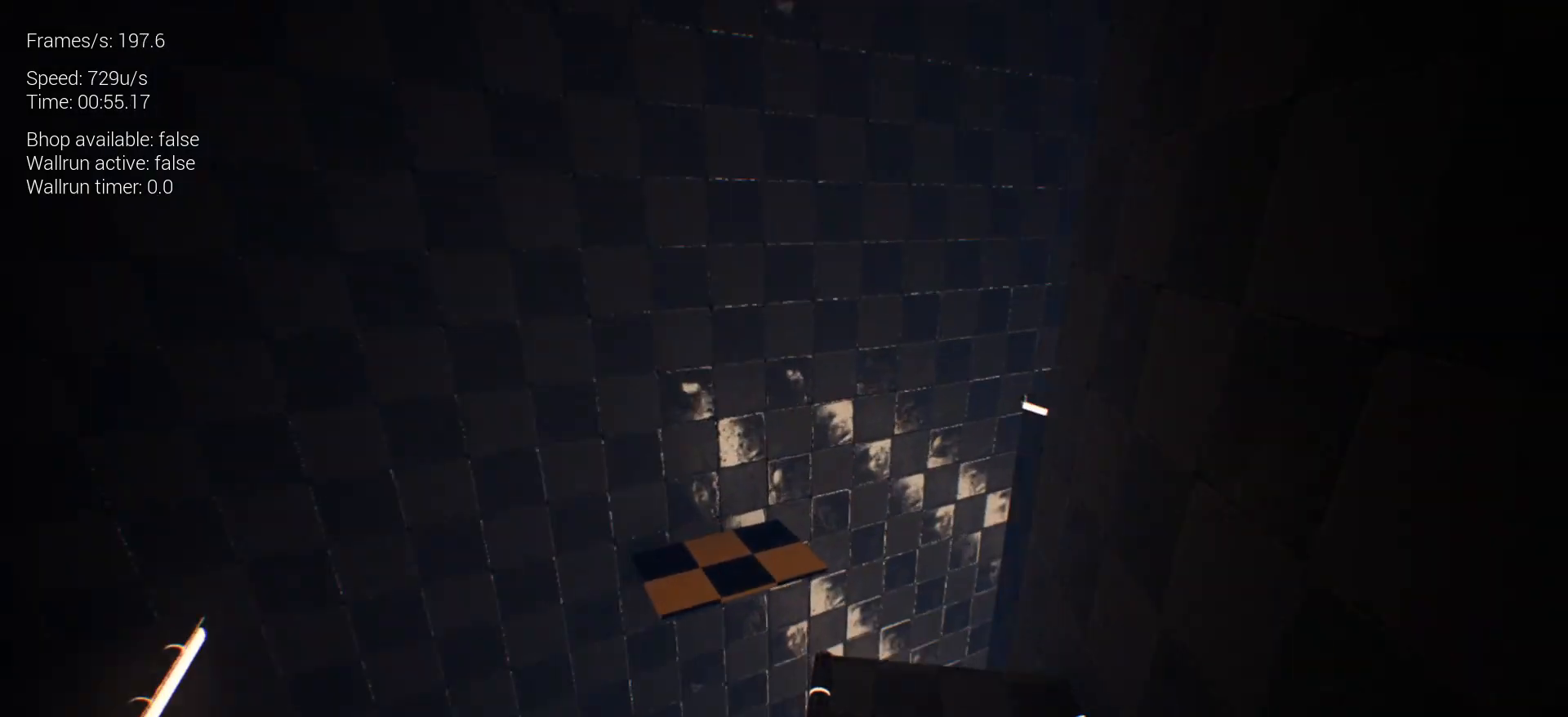
{"keys": ["w"], "events": [[133, "s", "up"], [217, "d", "up"], [400, "w", "down"]]}
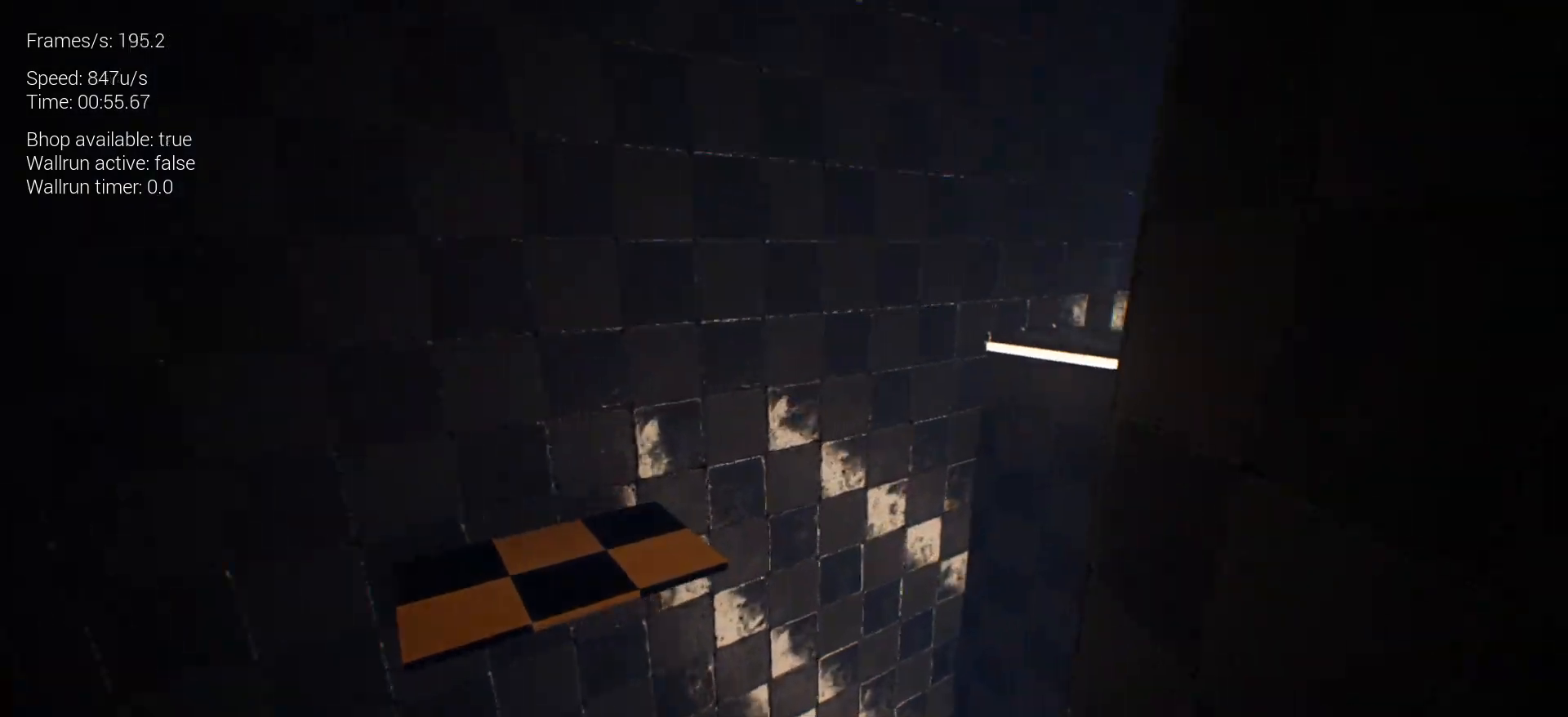
{"keys": ["w"], "events": [[100, "space", "down"], [233, "space", "up"], [333, "space", "down"], [467, "space", "up"]]}
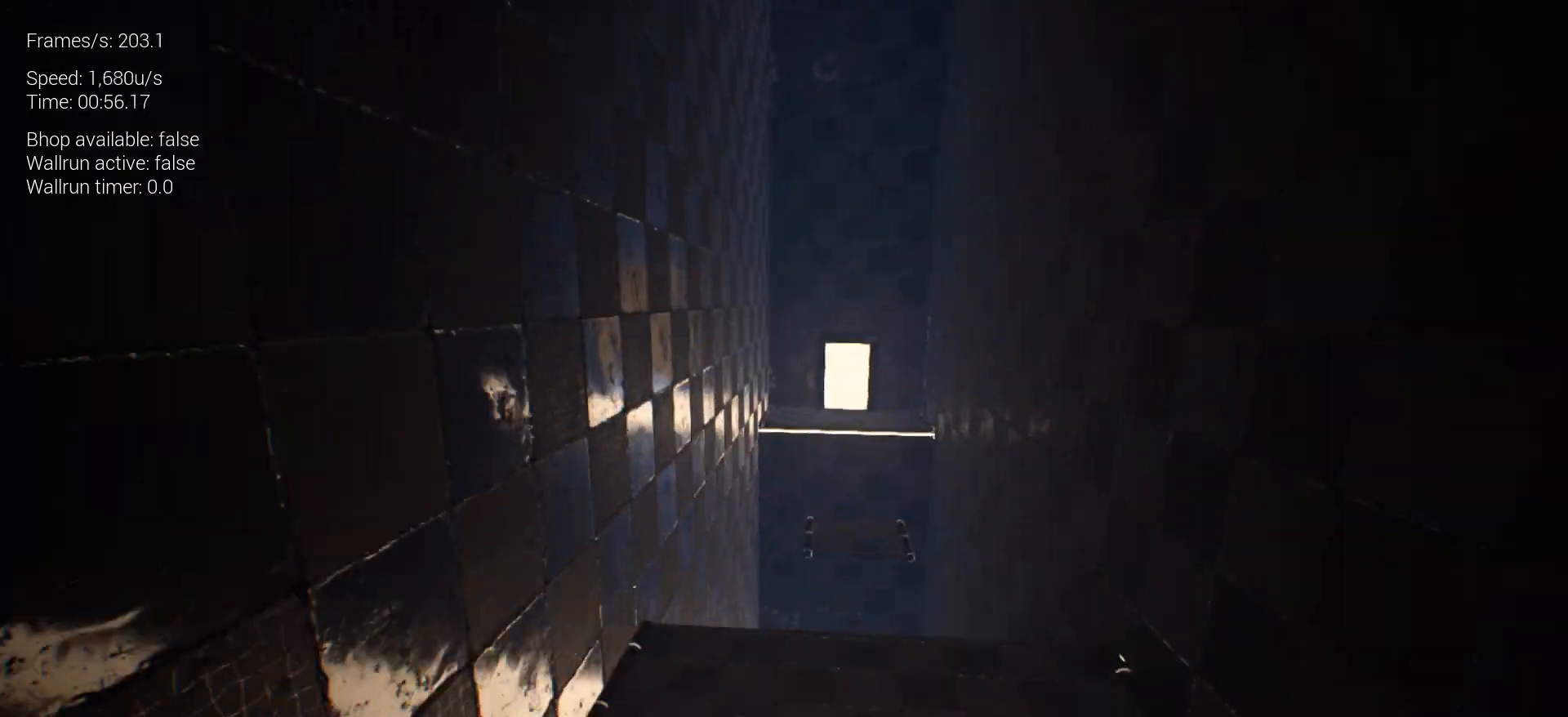
{"keys": ["w"], "events": []}
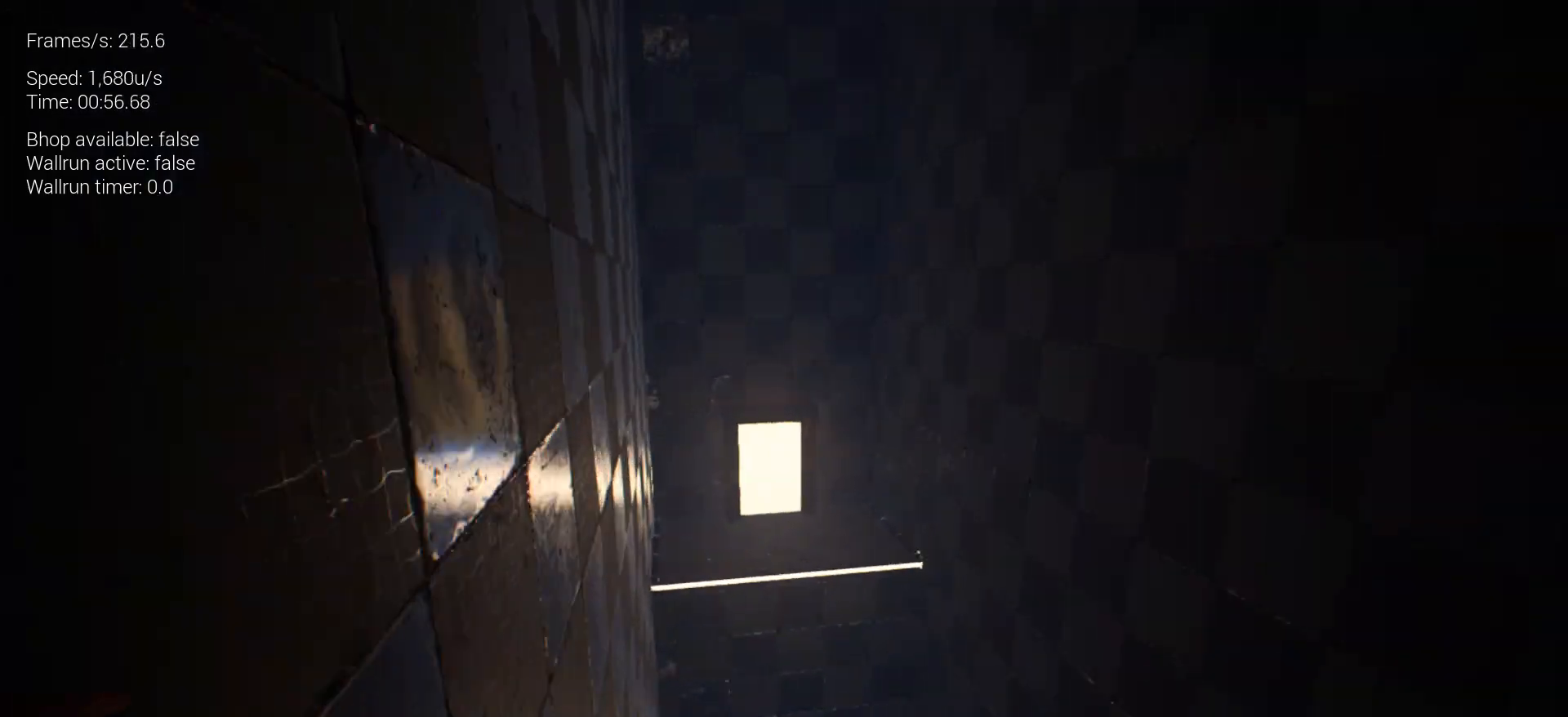
{"keys": ["w"], "events": [[217, "d", "down"], [417, "d", "up"]]}
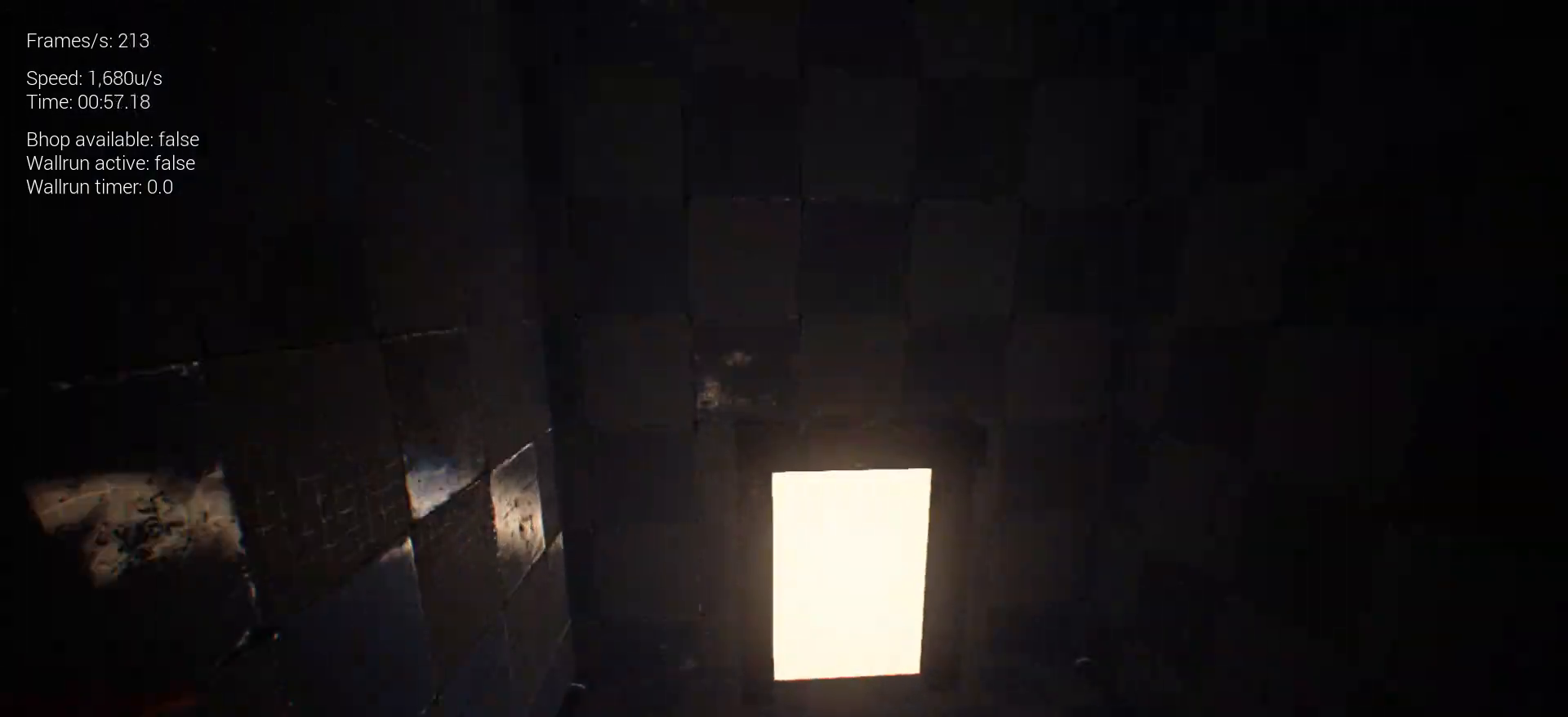
{"keys": ["w"], "events": [[100, "d", "down"], [233, "d", "up"]]}
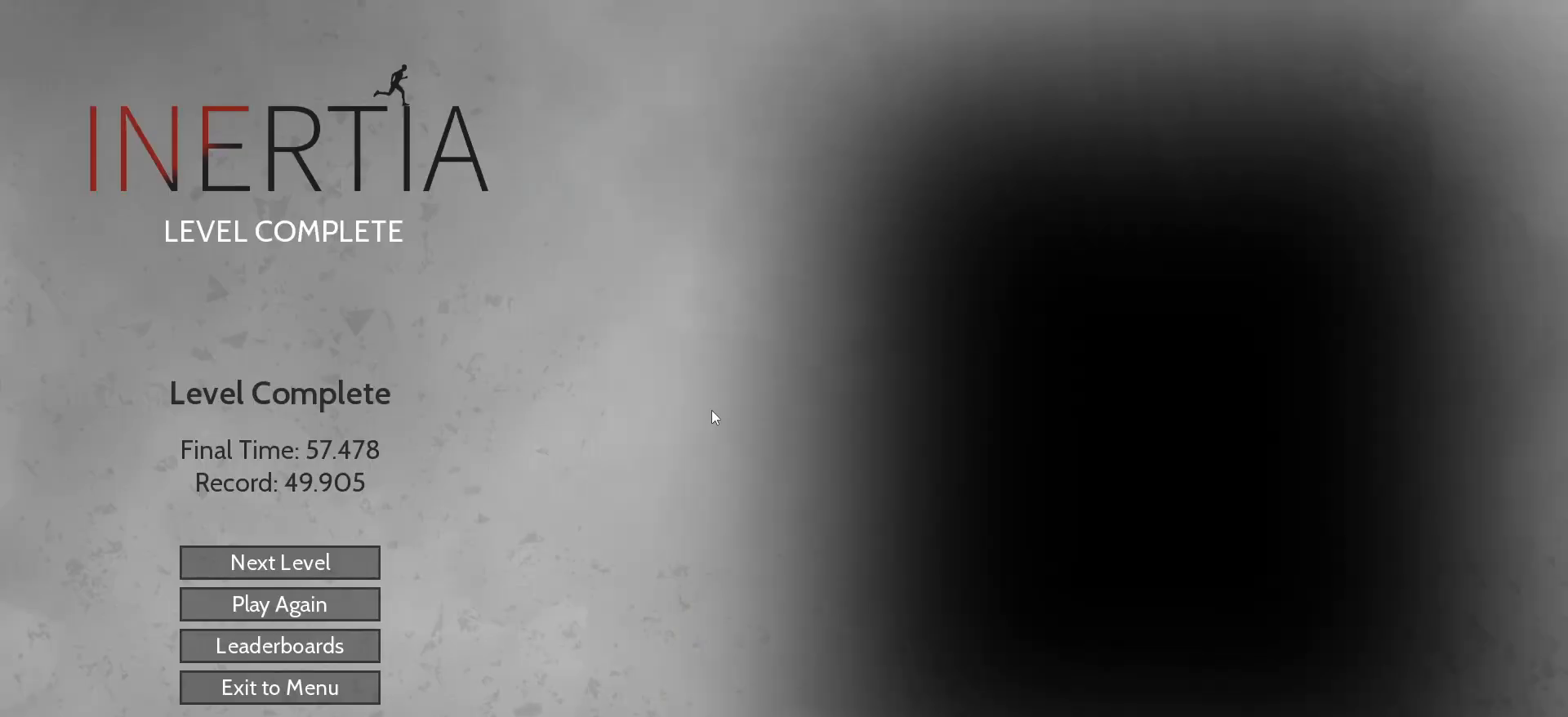
{"keys": [], "events": [[17, "w", "up"]]}
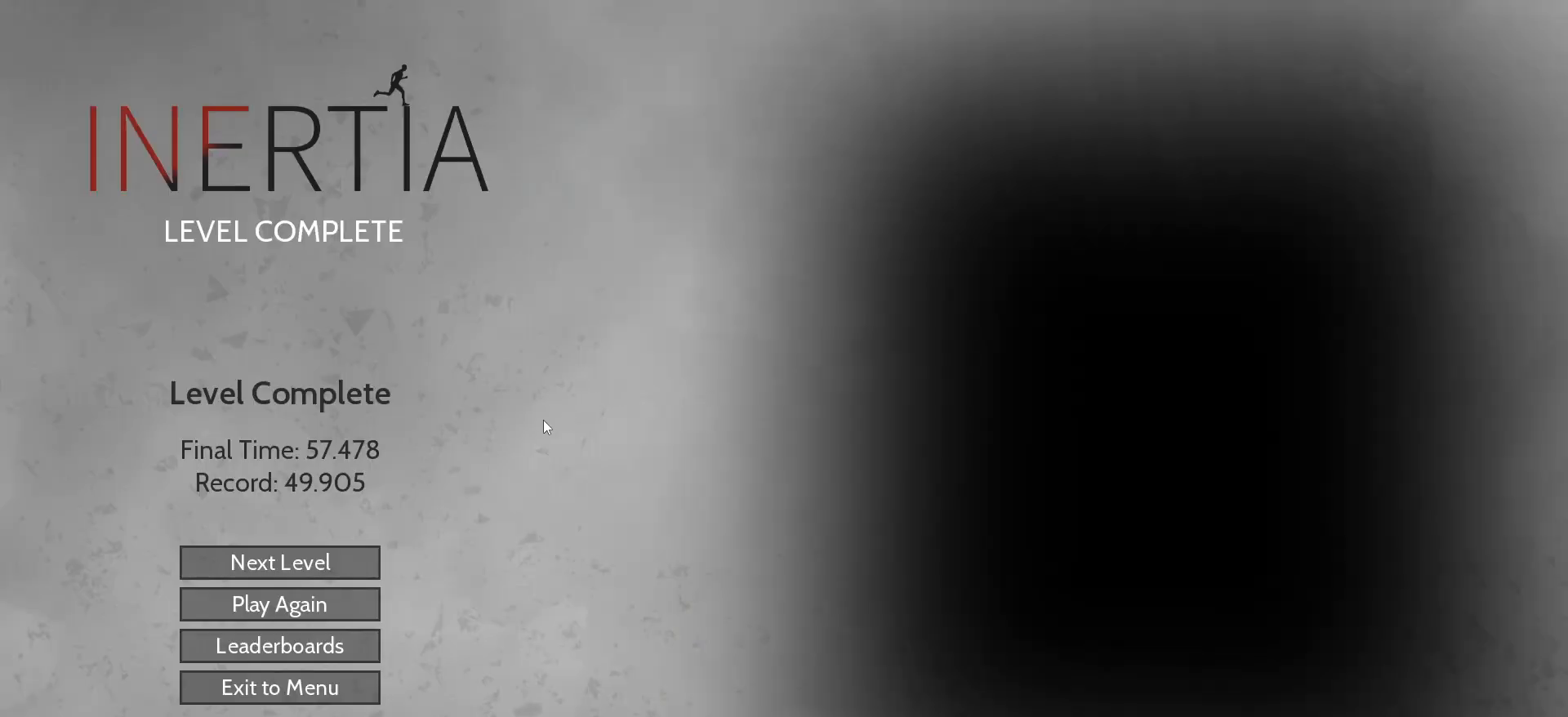
{"keys": [], "events": []}
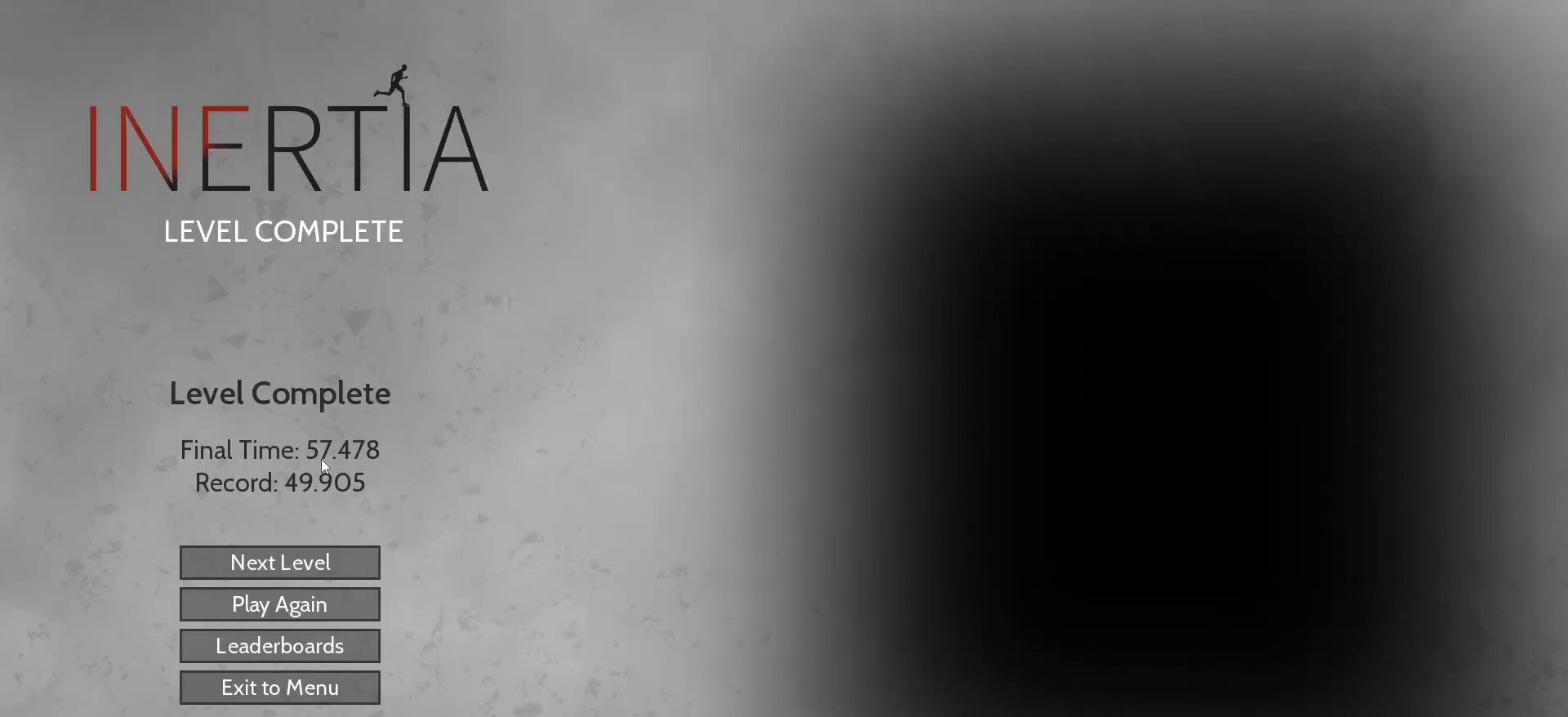
{"keys": [], "events": []}
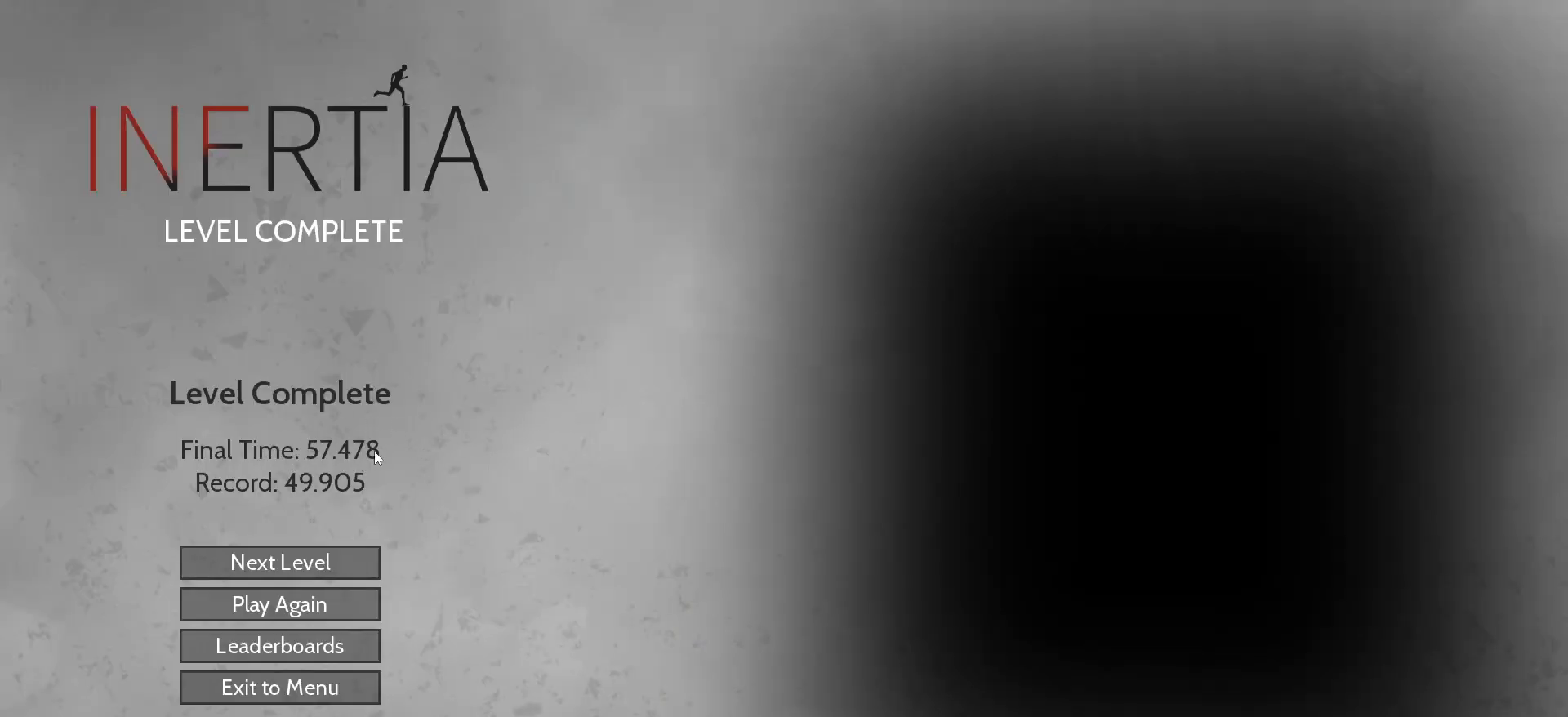
{"keys": [], "events": []}
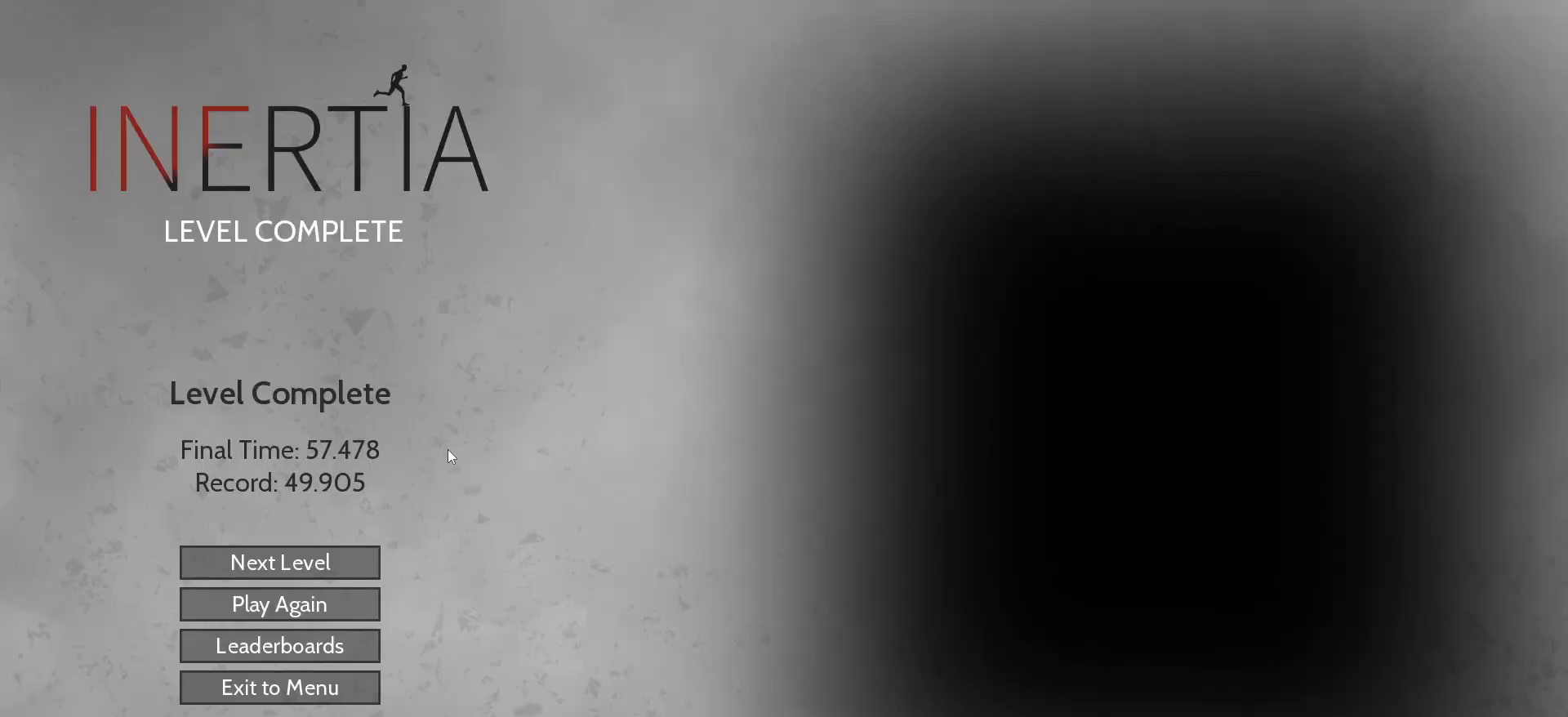
{"keys": [], "events": []}